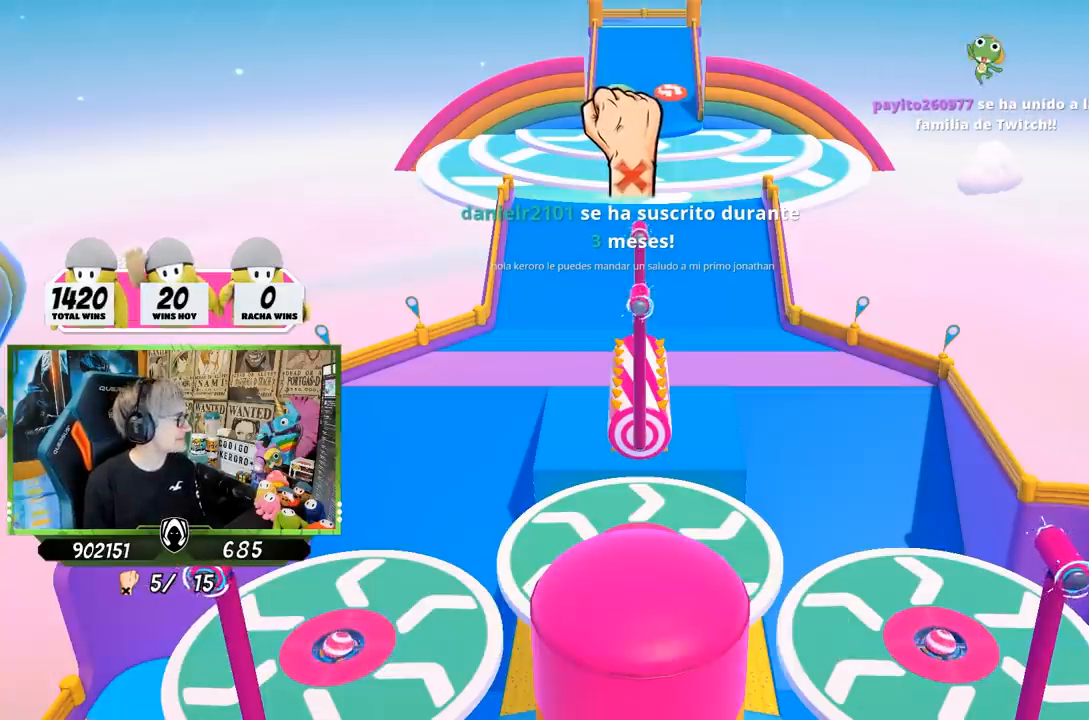
Gameplay with a controller (PlayStation layout); each line is a JSON object with the inputs held at the frame after it. "events" lists button and stick changes between this image and that frame as [ms after this image, input, new state], when the widget could be followed in between.
{"buttons": [], "left_stick": "up", "right_stick": "center", "events": []}
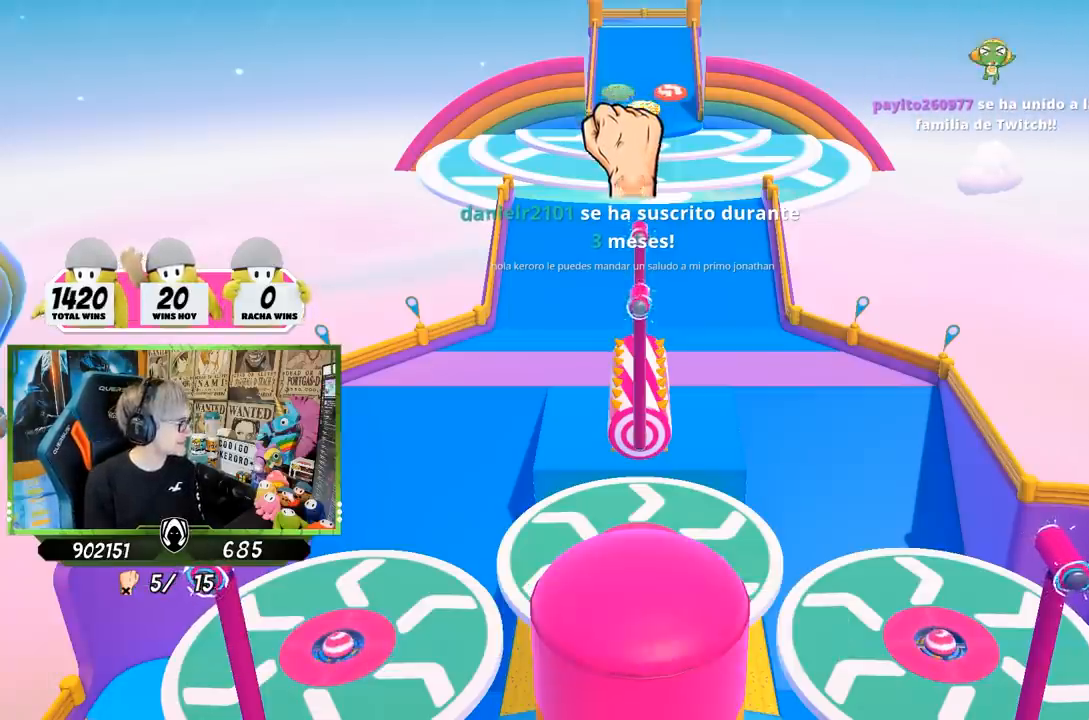
{"buttons": [], "left_stick": "up", "right_stick": "center", "events": []}
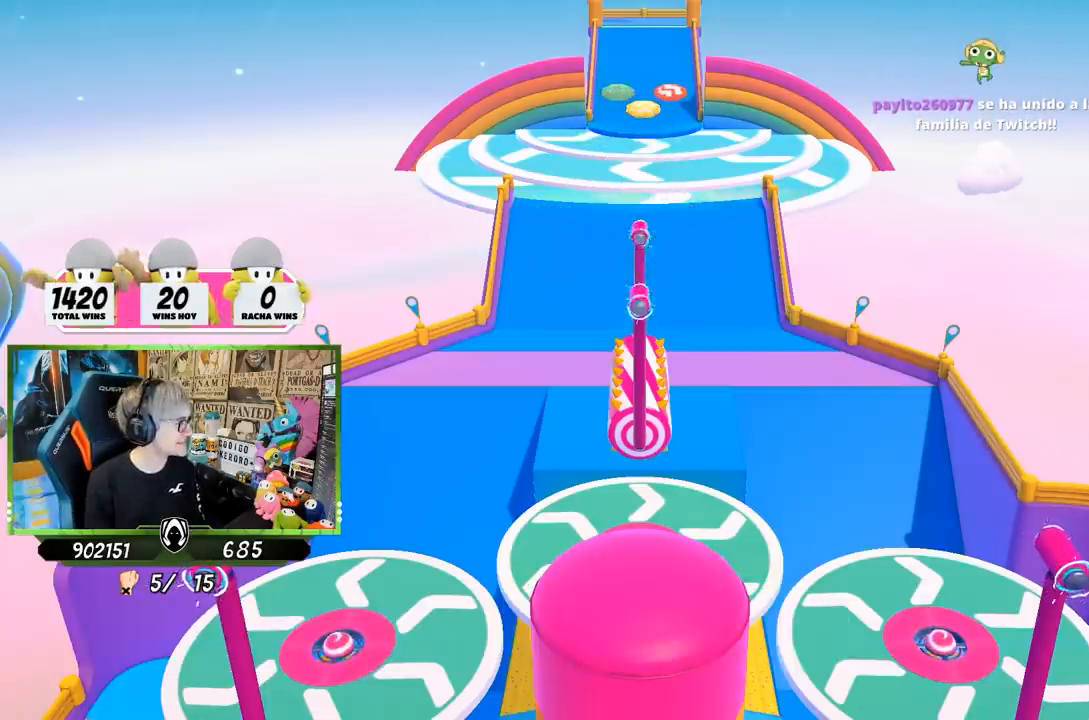
{"buttons": [], "left_stick": "up", "right_stick": "center", "events": []}
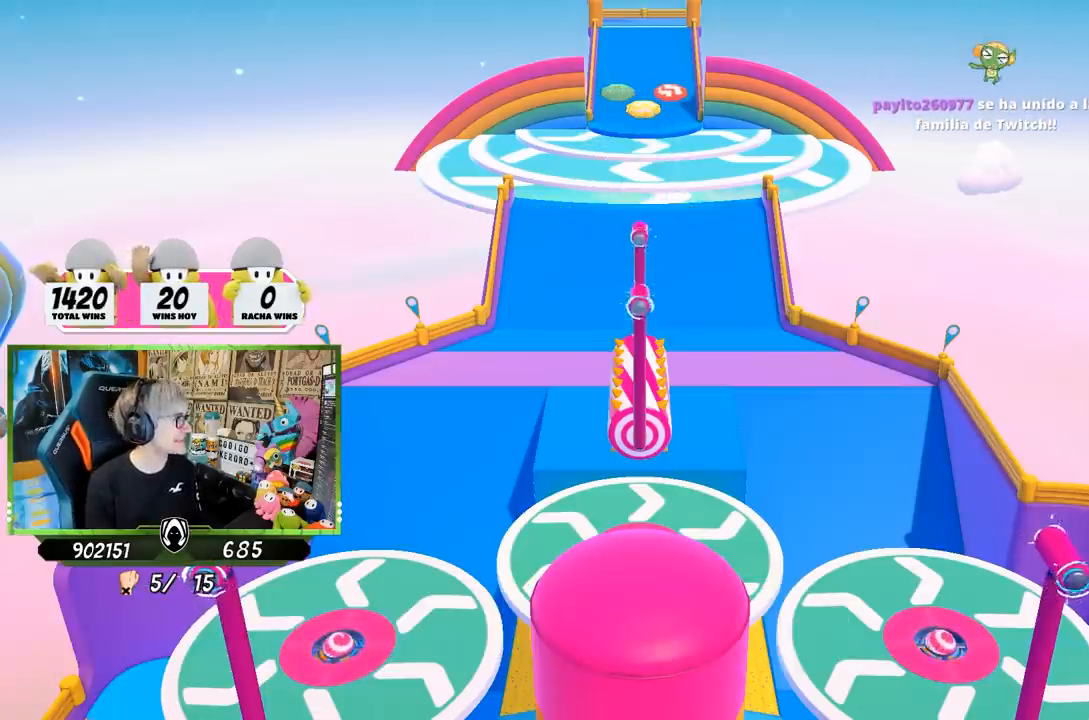
{"buttons": [], "left_stick": "up", "right_stick": "center", "events": []}
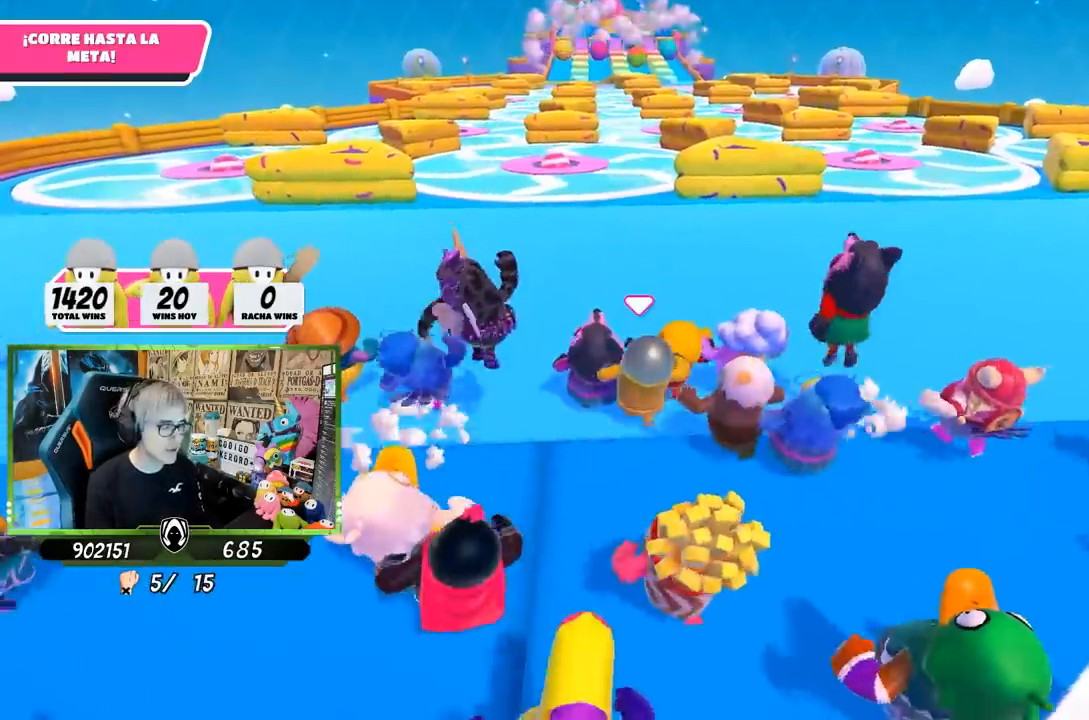
{"buttons": [], "left_stick": "up", "right_stick": "center", "events": []}
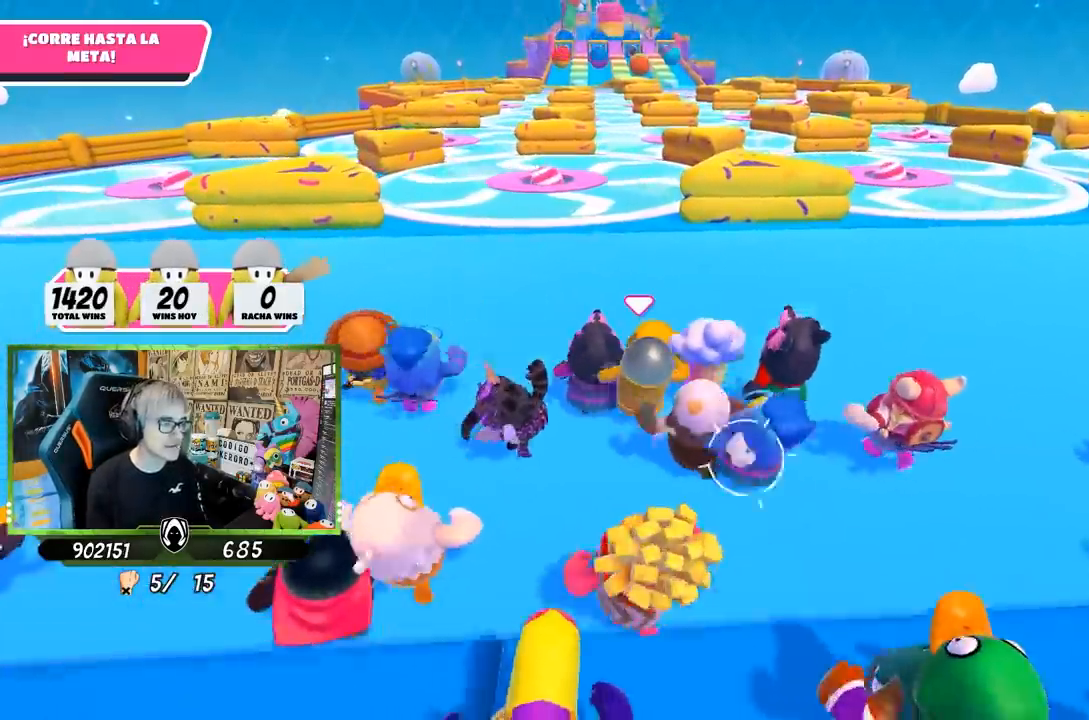
{"buttons": [], "left_stick": "up", "right_stick": "center", "events": []}
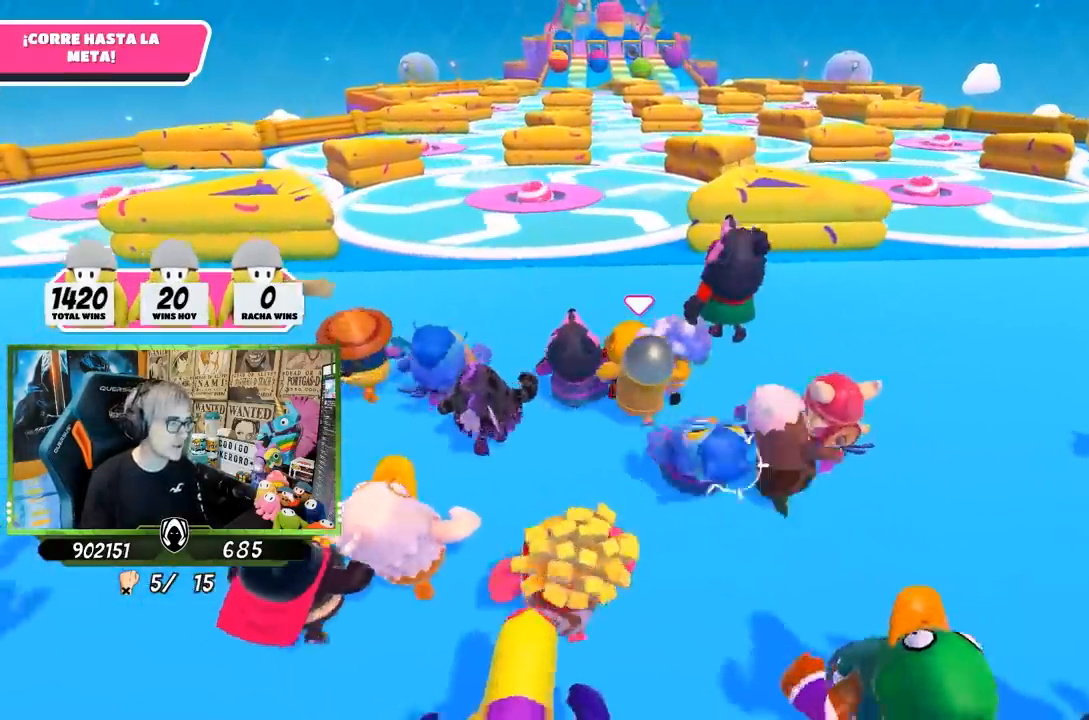
{"buttons": [], "left_stick": "up", "right_stick": "center", "events": []}
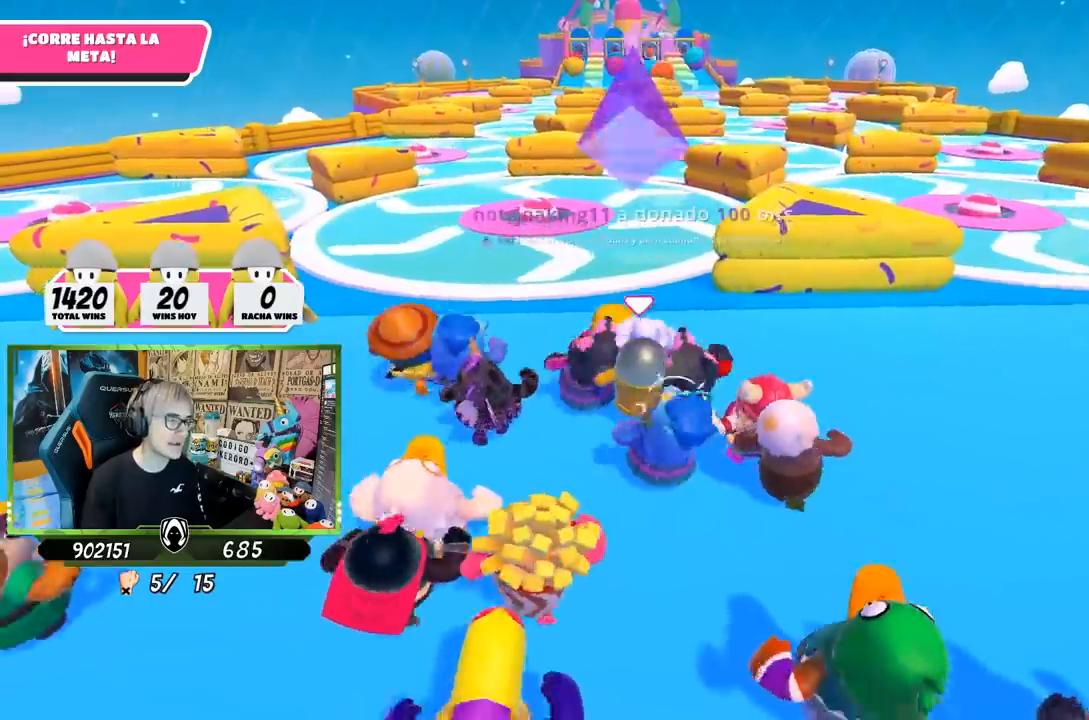
{"buttons": [], "left_stick": "up", "right_stick": "center", "events": []}
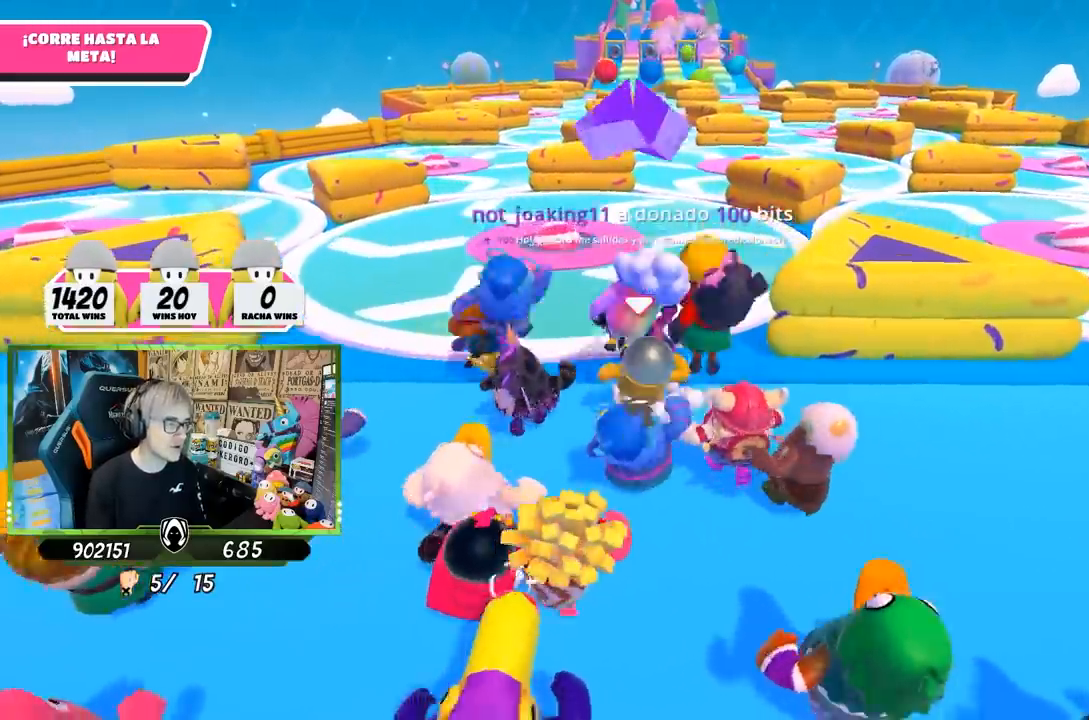
{"buttons": [], "left_stick": "up", "right_stick": "center", "events": []}
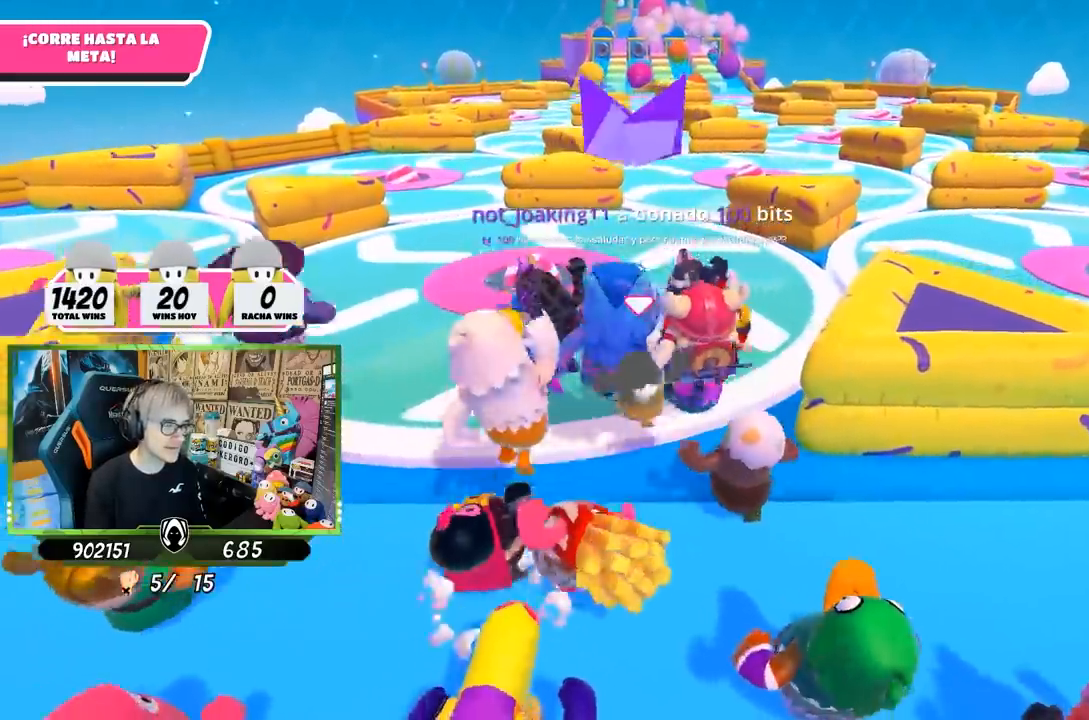
{"buttons": [], "left_stick": "up", "right_stick": "center", "events": []}
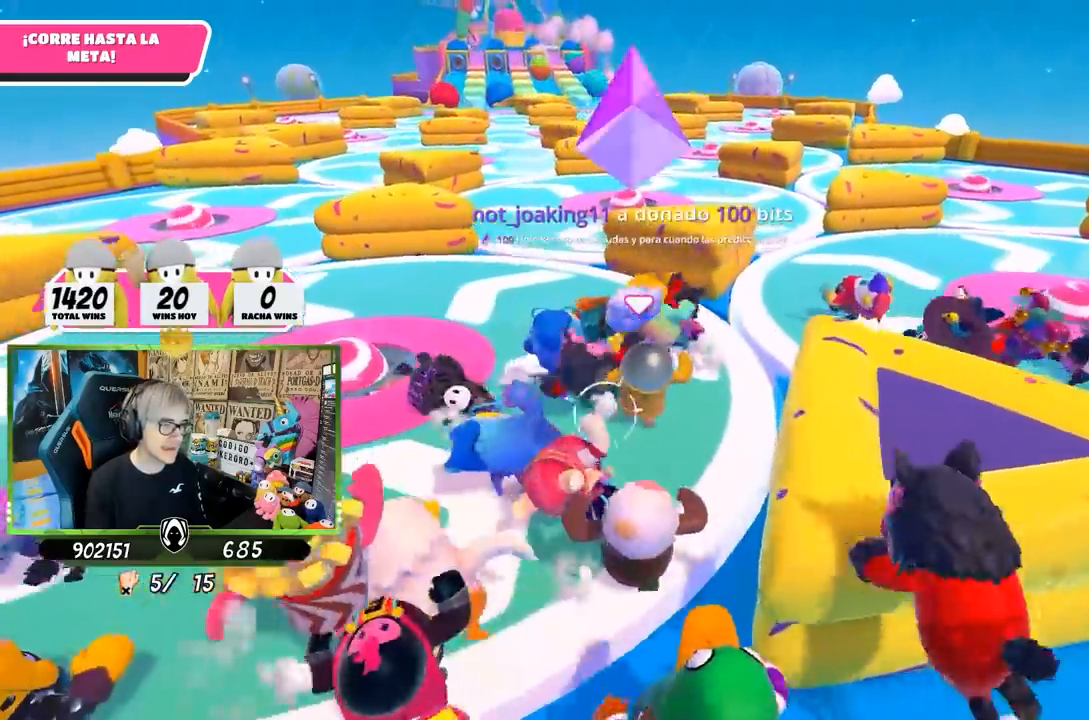
{"buttons": [], "left_stick": "up", "right_stick": "down-left", "events": [[33, "right_stick", "down-left"]]}
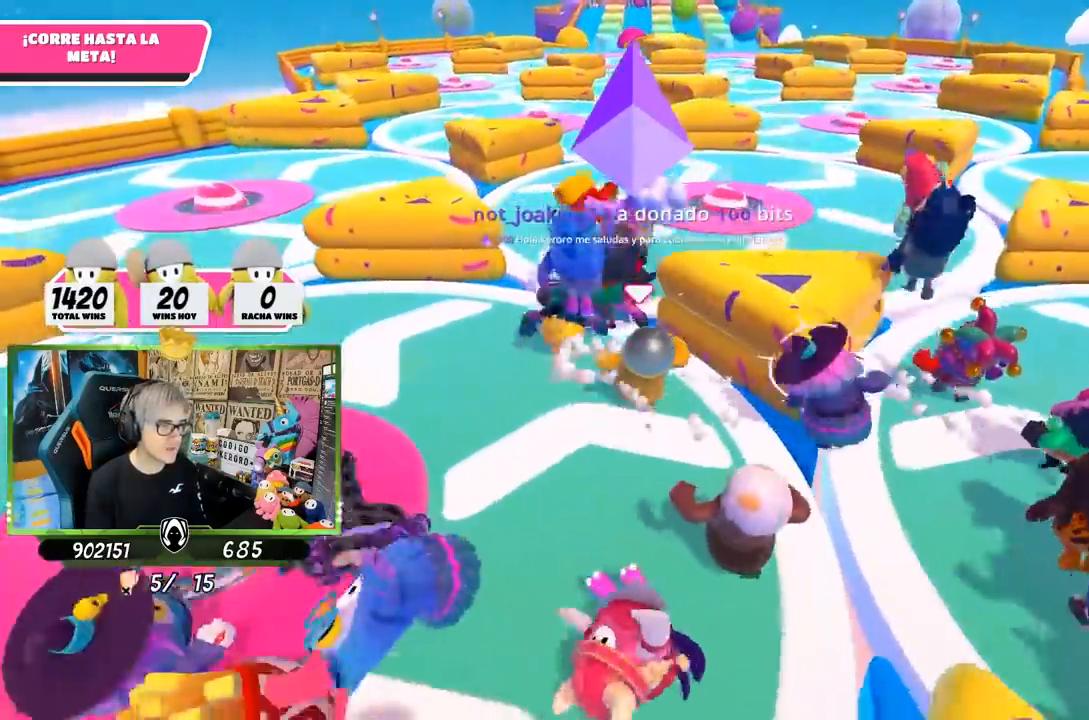
{"buttons": [], "left_stick": "up", "right_stick": "center", "events": [[33, "right_stick", "center"], [300, "right_stick", "down"], [500, "right_stick", "center"]]}
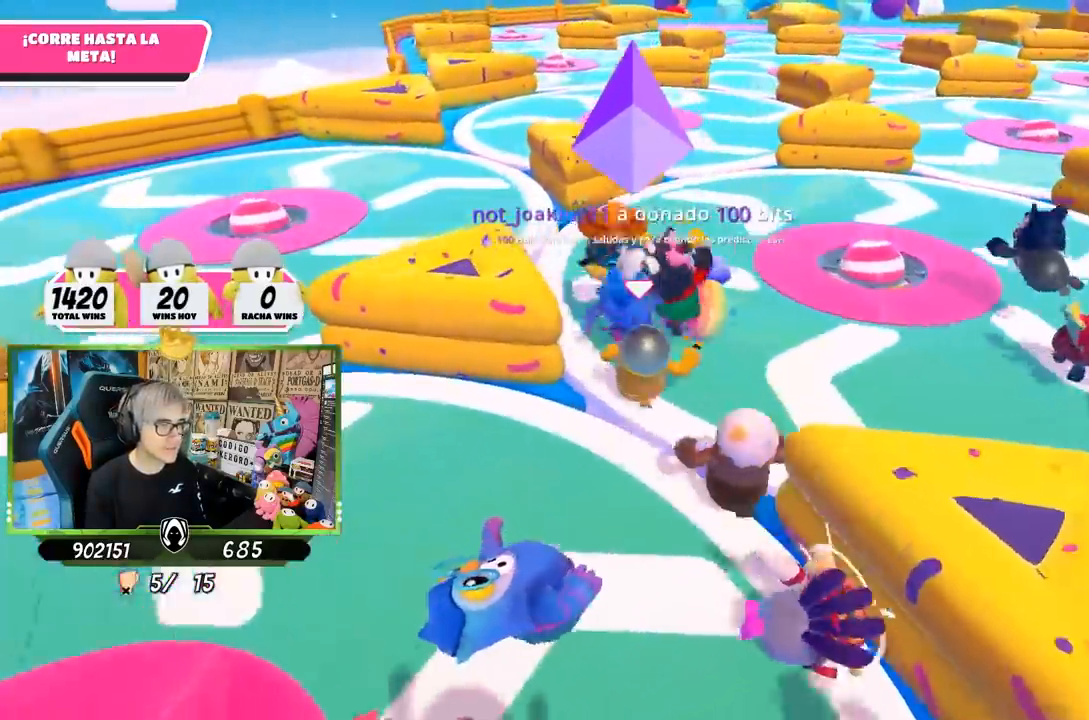
{"buttons": [], "left_stick": "up", "right_stick": "left", "events": [[167, "right_stick", "left"], [267, "right_stick", "center"], [400, "right_stick", "left"]]}
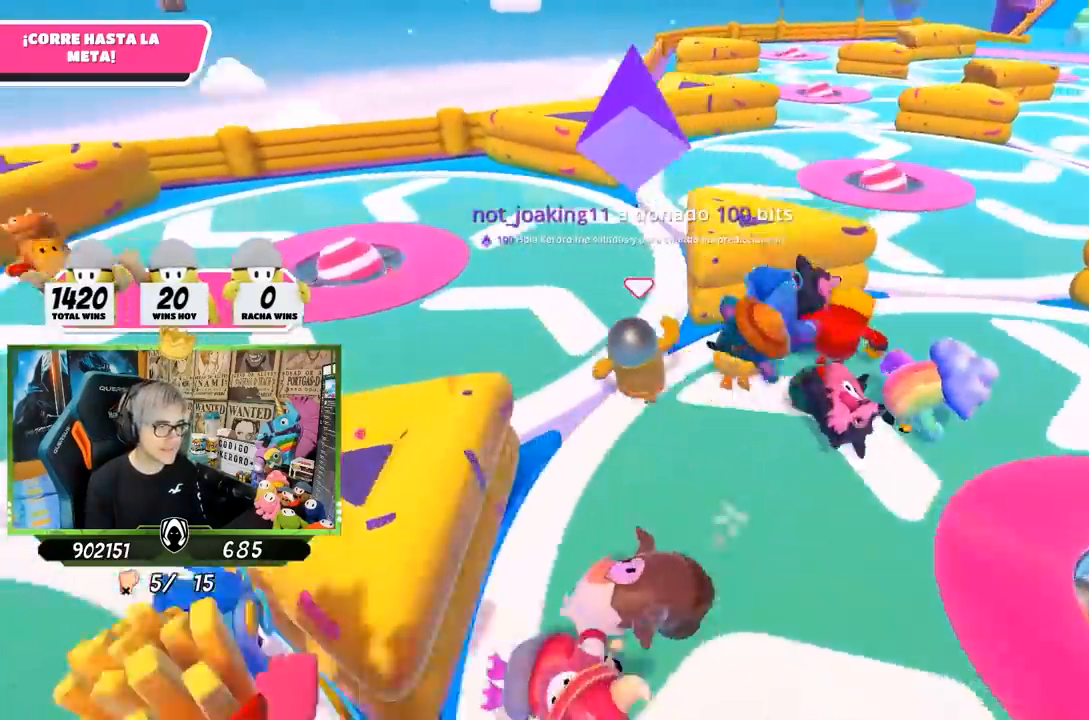
{"buttons": [], "left_stick": "up", "right_stick": "down-right", "events": [[83, "right_stick", "center"], [383, "right_stick", "down-right"]]}
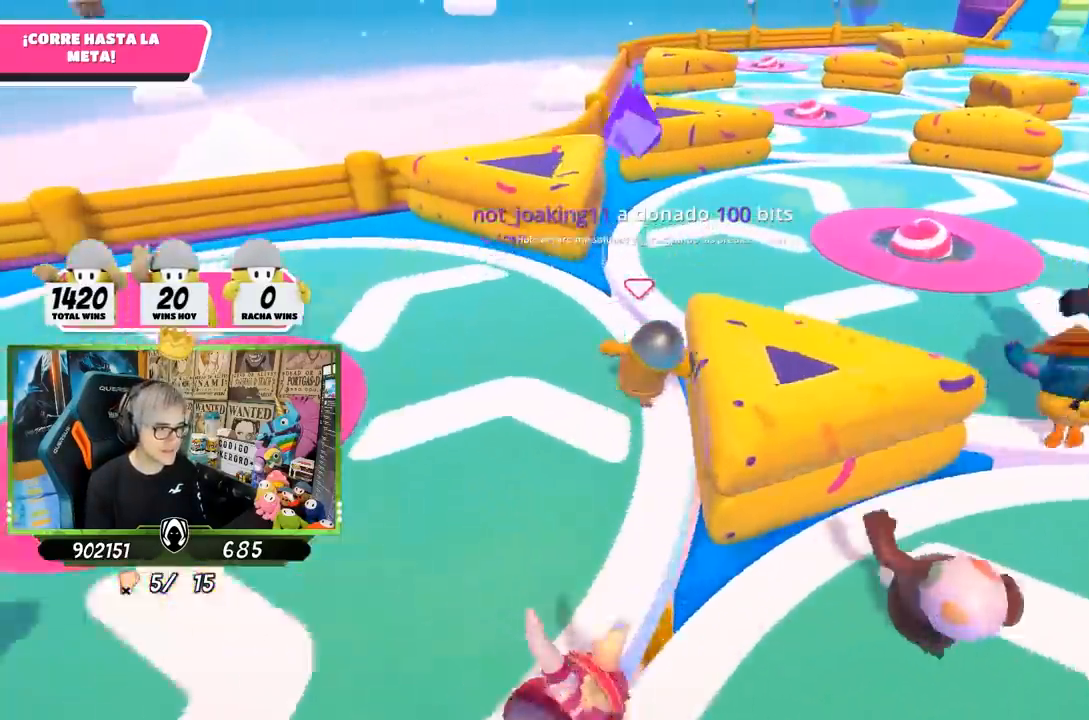
{"buttons": [], "left_stick": "up", "right_stick": "up-right", "events": [[33, "right_stick", "right"], [400, "right_stick", "up-right"]]}
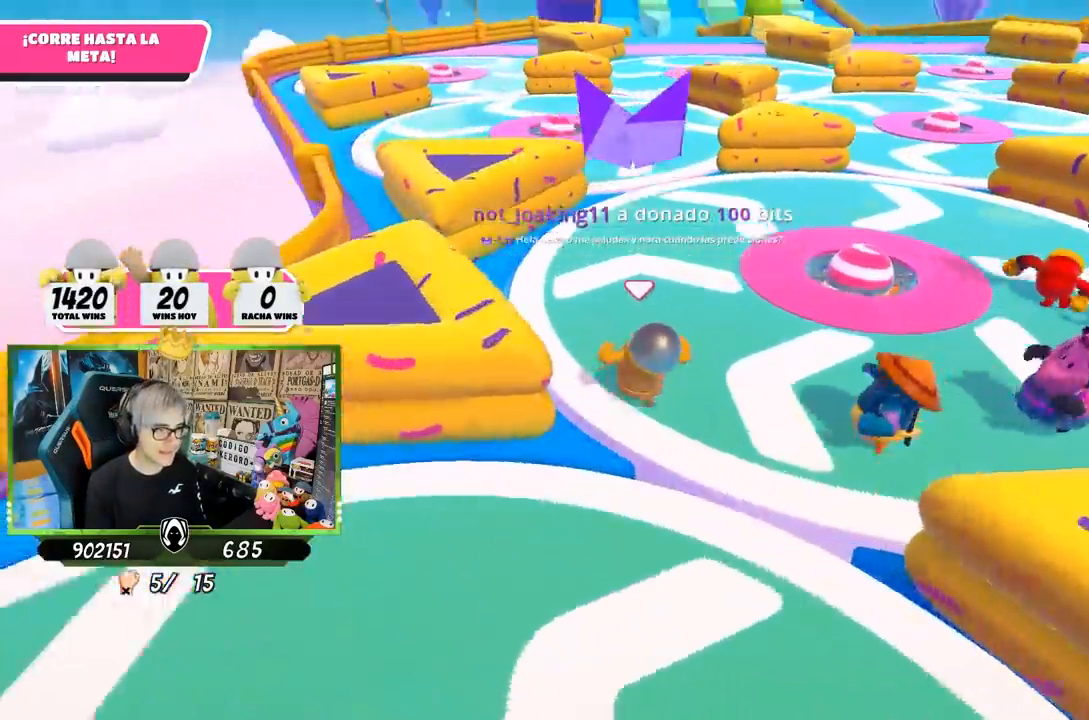
{"buttons": [], "left_stick": "up", "right_stick": "center", "events": [[17, "right_stick", "center"], [317, "right_stick", "up-right"], [417, "right_stick", "center"]]}
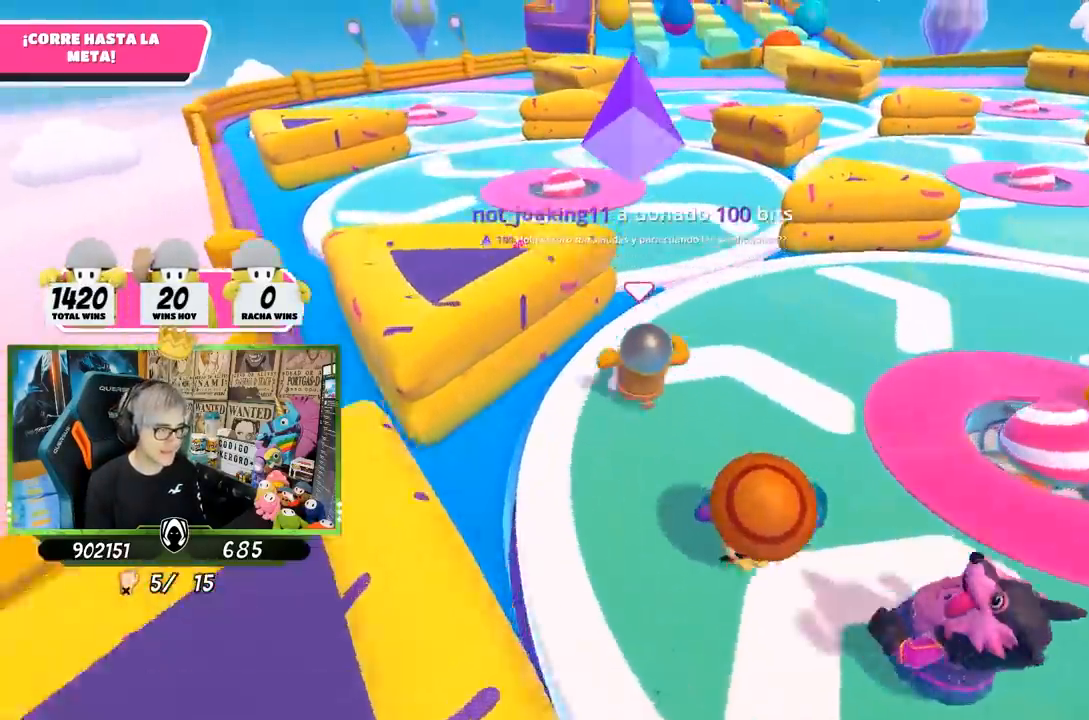
{"buttons": [], "left_stick": "up", "right_stick": "center", "events": [[317, "right_stick", "up"], [483, "right_stick", "center"]]}
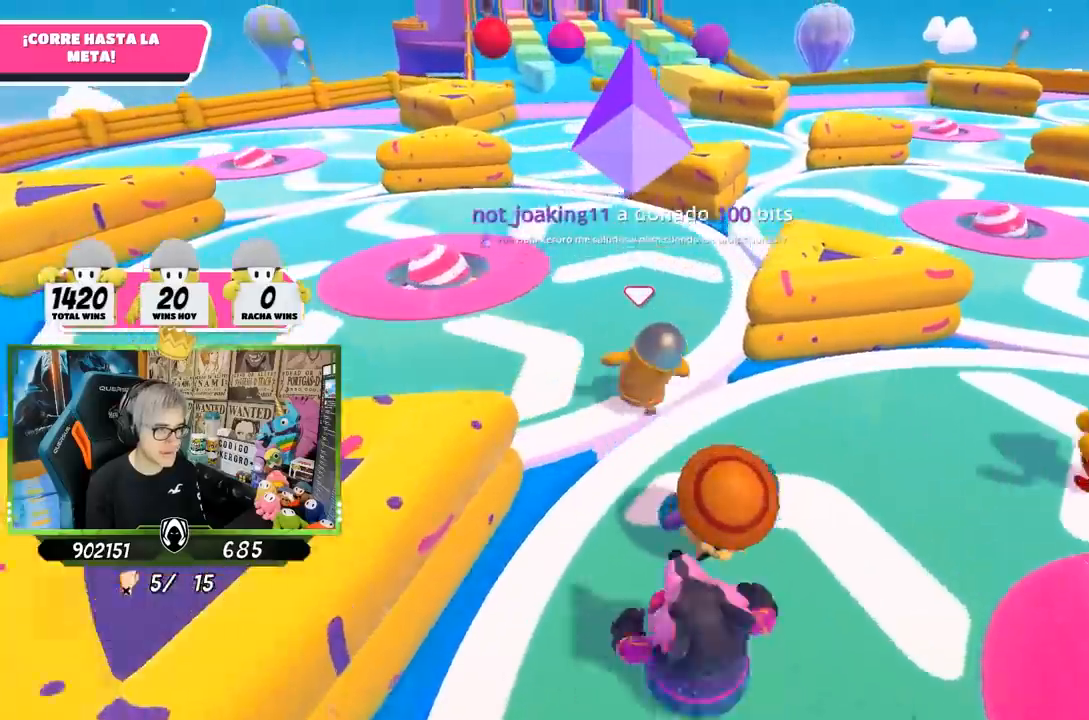
{"buttons": [], "left_stick": "up", "right_stick": "right", "events": [[483, "right_stick", "right"]]}
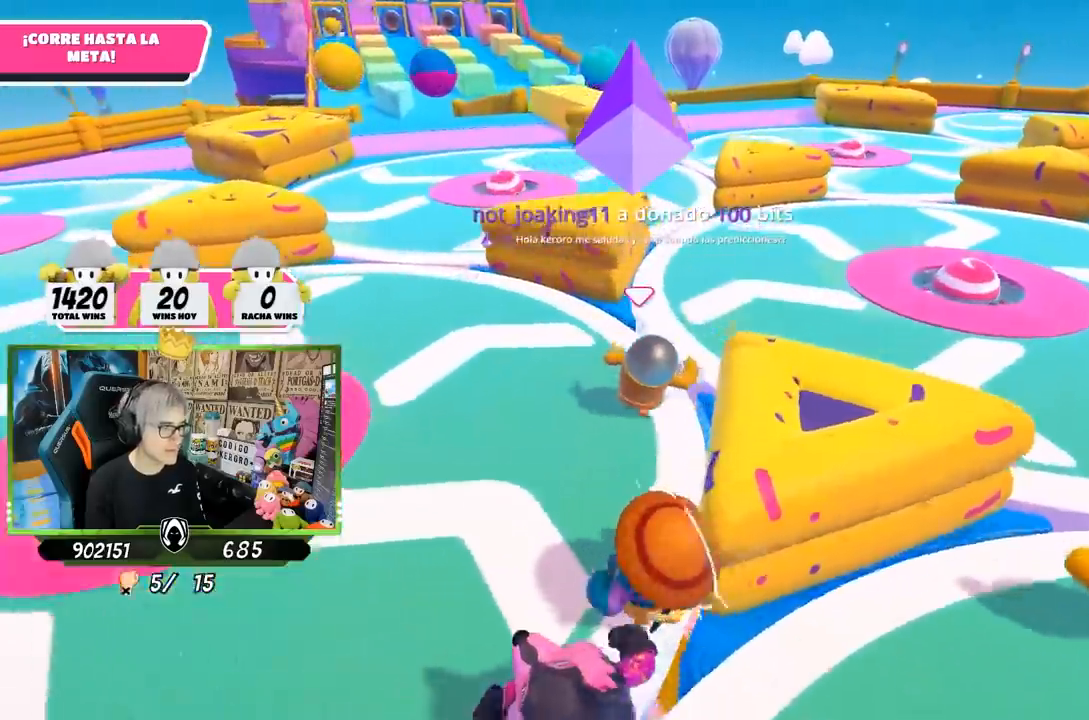
{"buttons": [], "left_stick": "up", "right_stick": "center", "events": [[200, "right_stick", "center"], [267, "right_stick", "down"], [500, "right_stick", "center"]]}
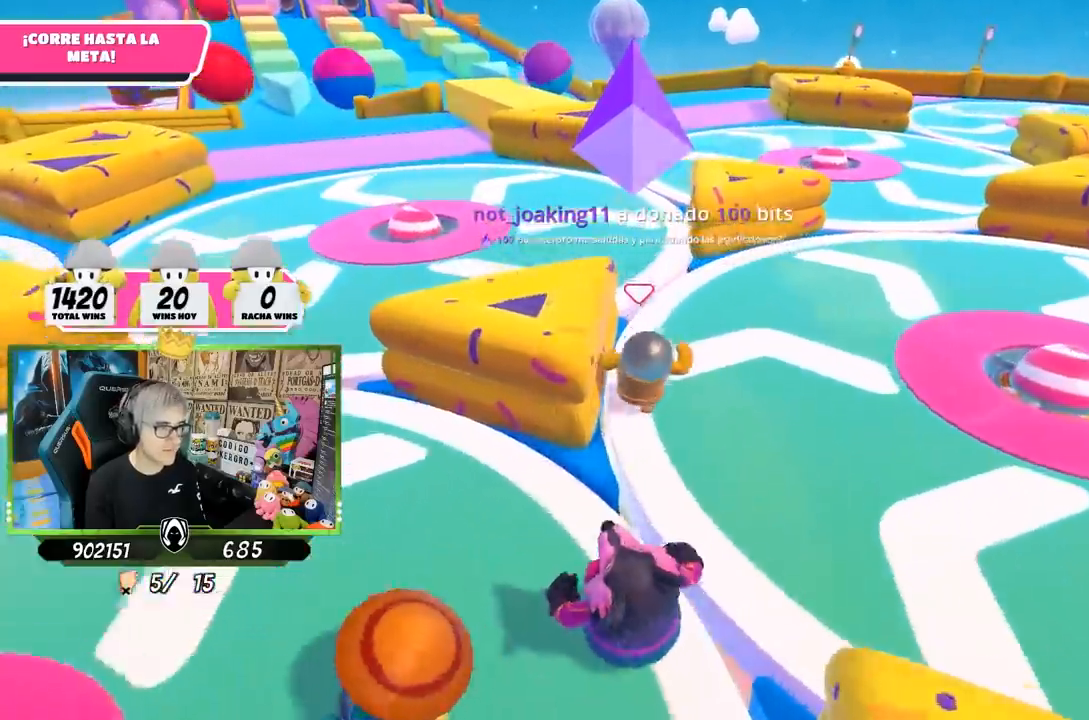
{"buttons": [], "left_stick": "up", "right_stick": "center", "events": [[300, "right_stick", "up-left"], [467, "right_stick", "center"]]}
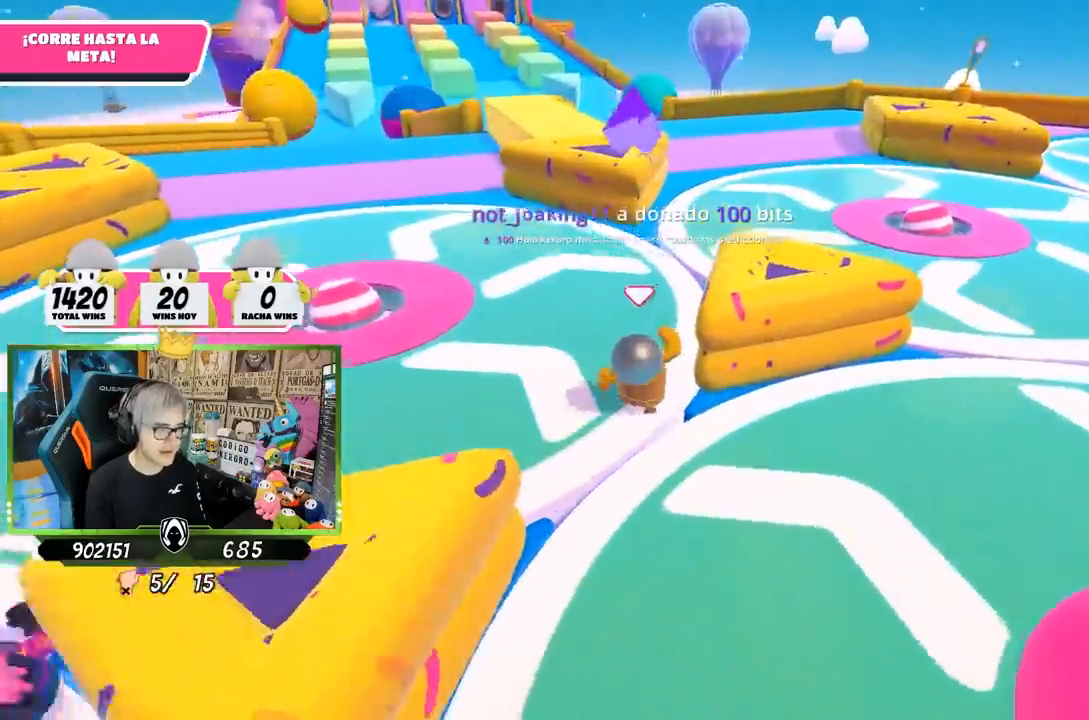
{"buttons": [], "left_stick": "up", "right_stick": "down", "events": [[400, "right_stick", "down"]]}
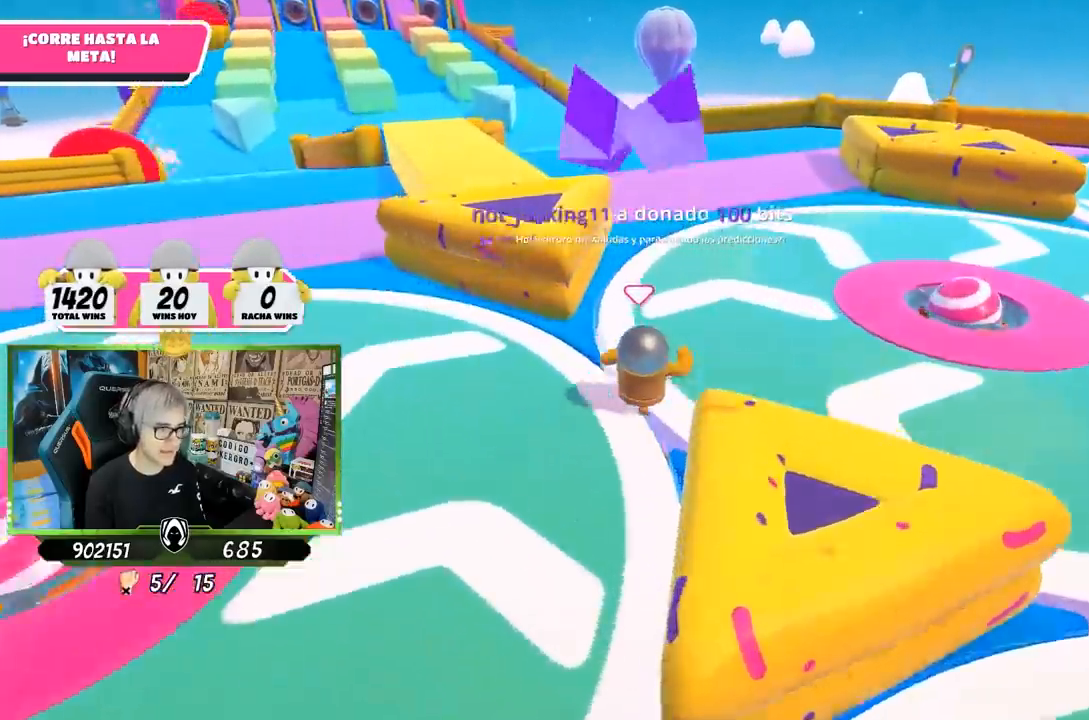
{"buttons": [], "left_stick": "up", "right_stick": "center", "events": [[233, "right_stick", "center"]]}
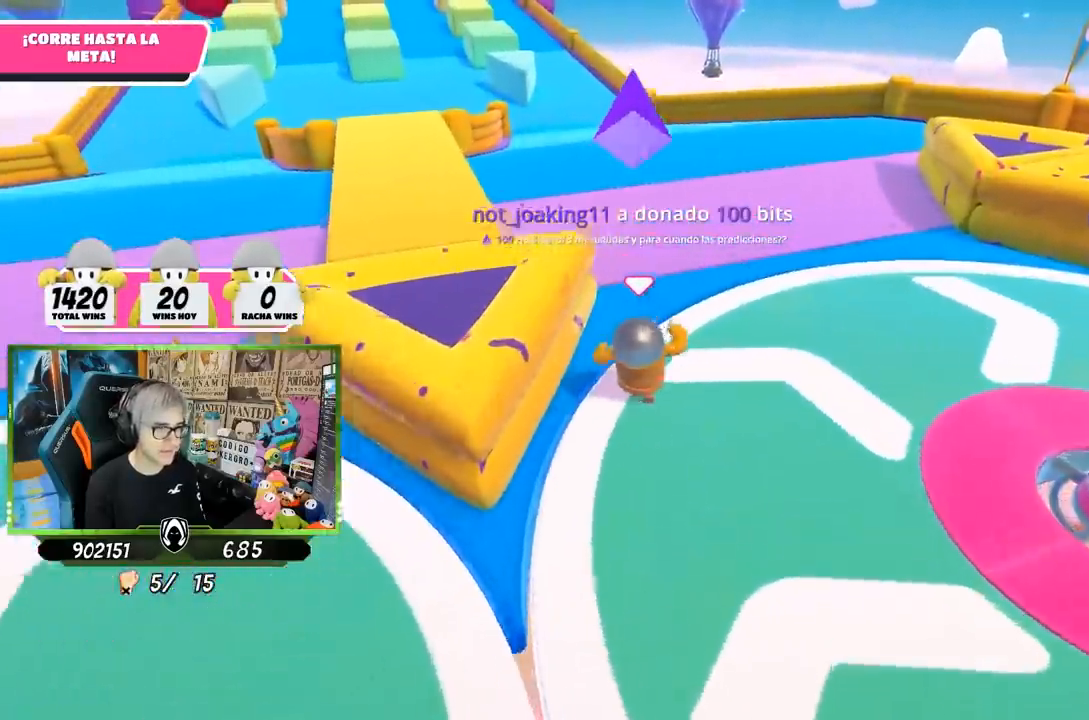
{"buttons": [], "left_stick": "up", "right_stick": "up-left", "events": [[117, "CROSS", "down"], [250, "CROSS", "up"], [383, "right_stick", "up-left"]]}
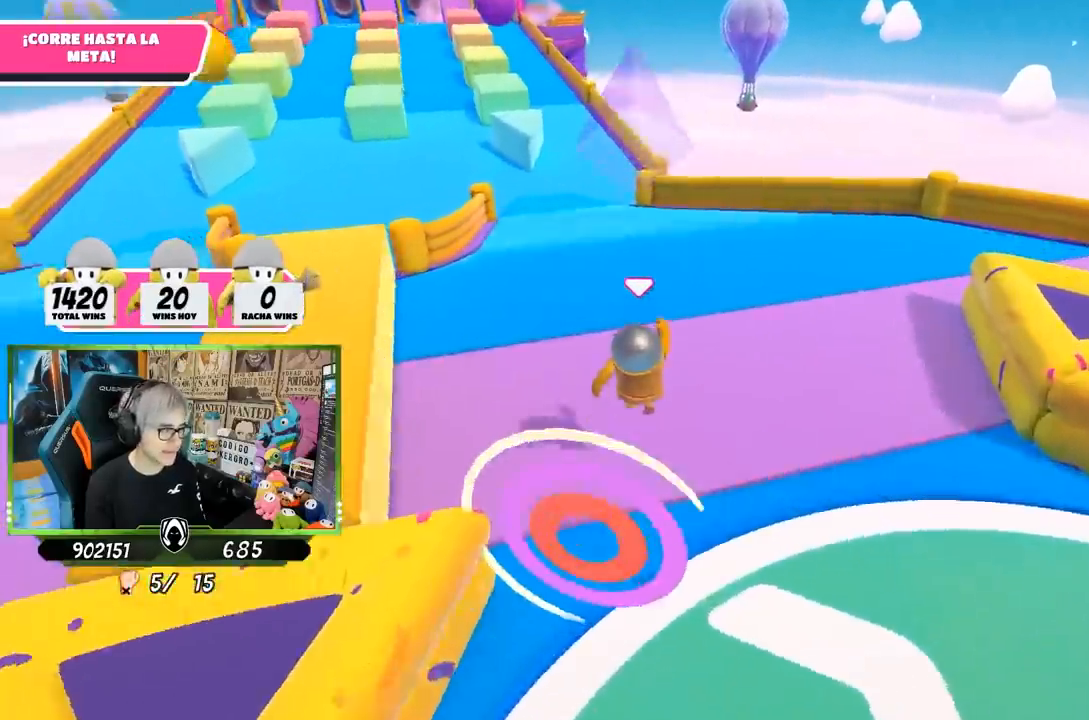
{"buttons": [], "left_stick": "up", "right_stick": "center", "events": [[117, "right_stick", "center"], [317, "right_stick", "up-left"], [483, "right_stick", "center"]]}
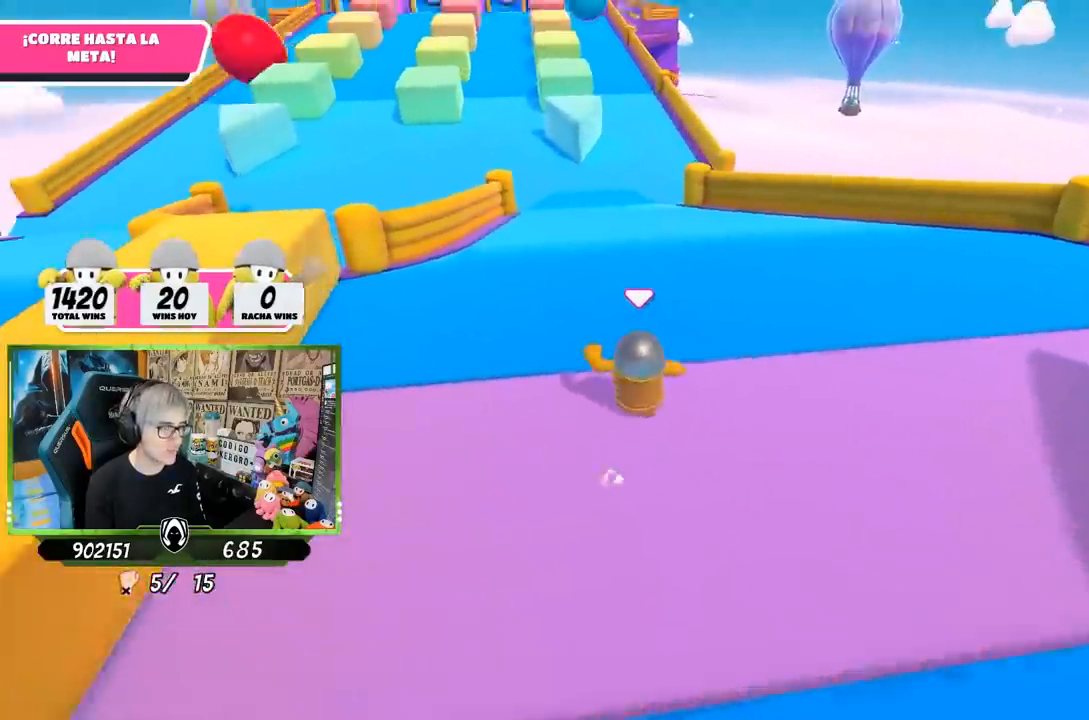
{"buttons": [], "left_stick": "up", "right_stick": "center", "events": [[183, "right_stick", "up-left"], [250, "right_stick", "up"], [383, "right_stick", "center"]]}
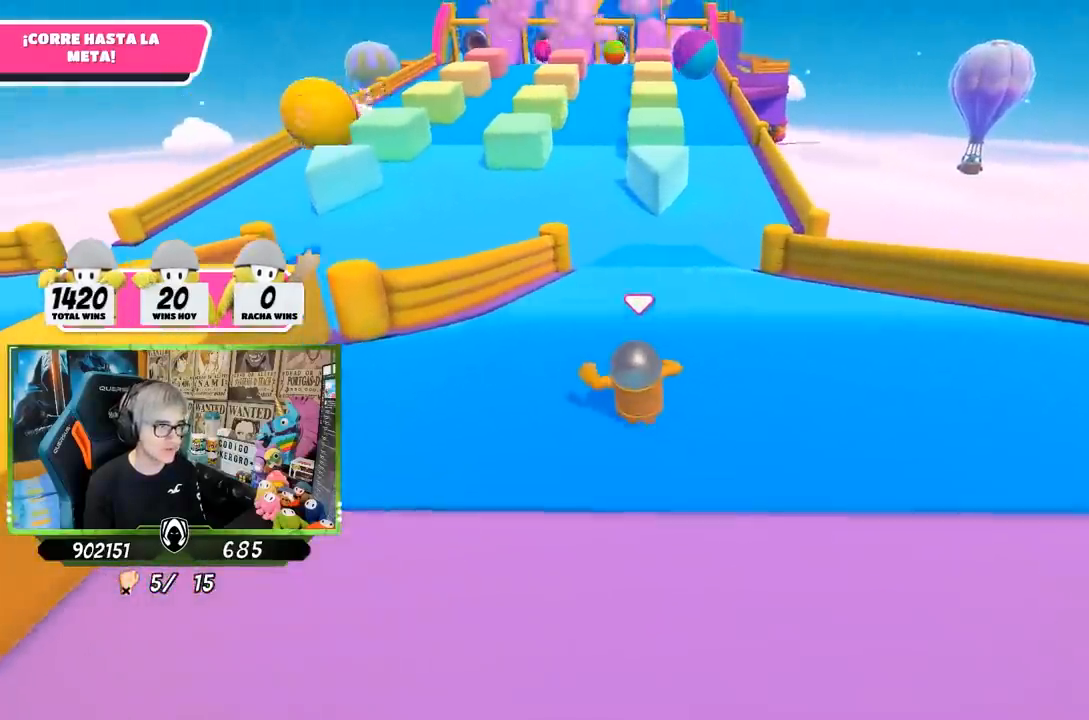
{"buttons": [], "left_stick": "up", "right_stick": "center", "events": [[17, "right_stick", "up"], [150, "right_stick", "center"], [350, "CROSS", "down"], [500, "CROSS", "up"]]}